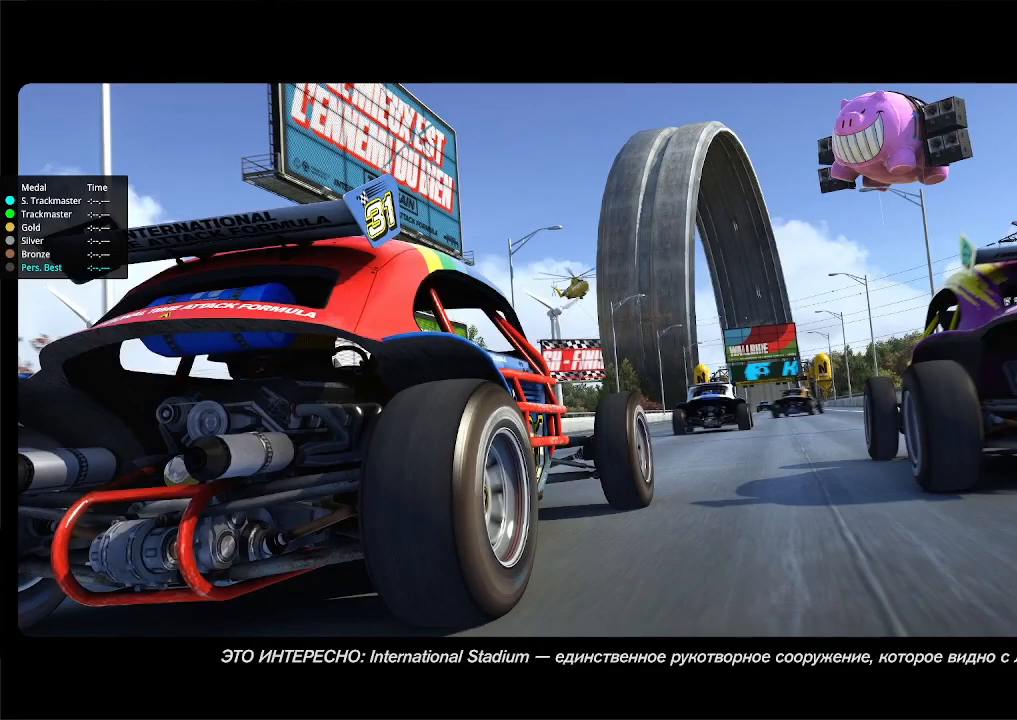
Gameplay with keyboard; each line is a JSON object with the keys held at the frame after it. "events" lists presses ("down") and releases ("up") of "down", "left", "right" and "up" between this image and that frame as [ms after this image, input, new state], when the widget could be followed in between. No other keys are recorded. Mouse input is not recorded.
{"keys": [], "events": []}
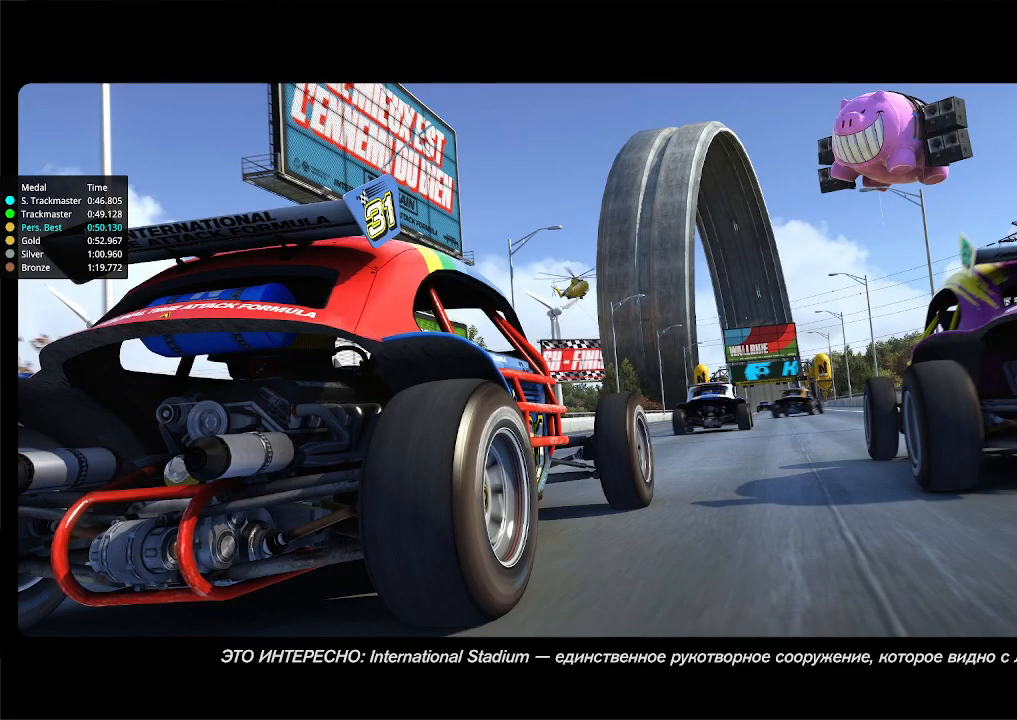
{"keys": [], "events": []}
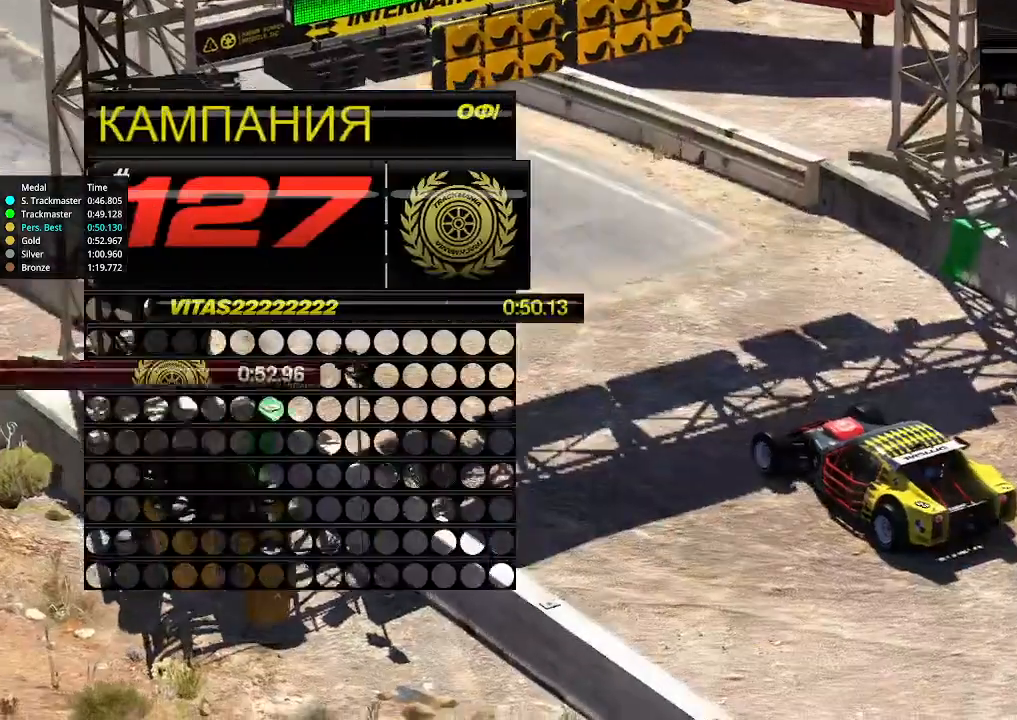
{"keys": [], "events": []}
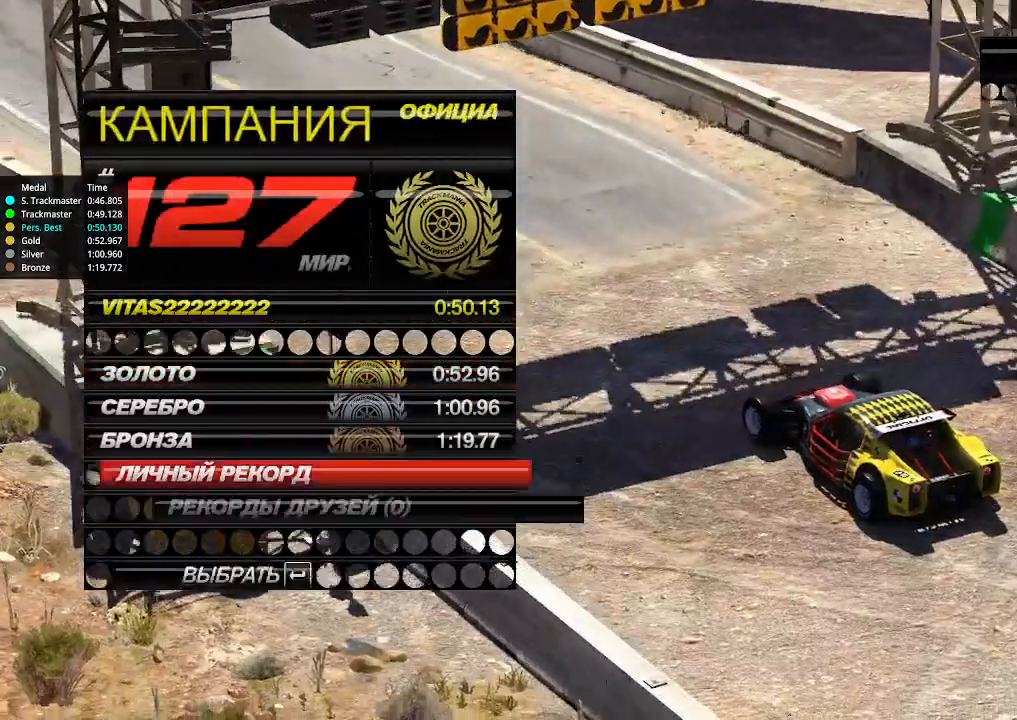
{"keys": [], "events": []}
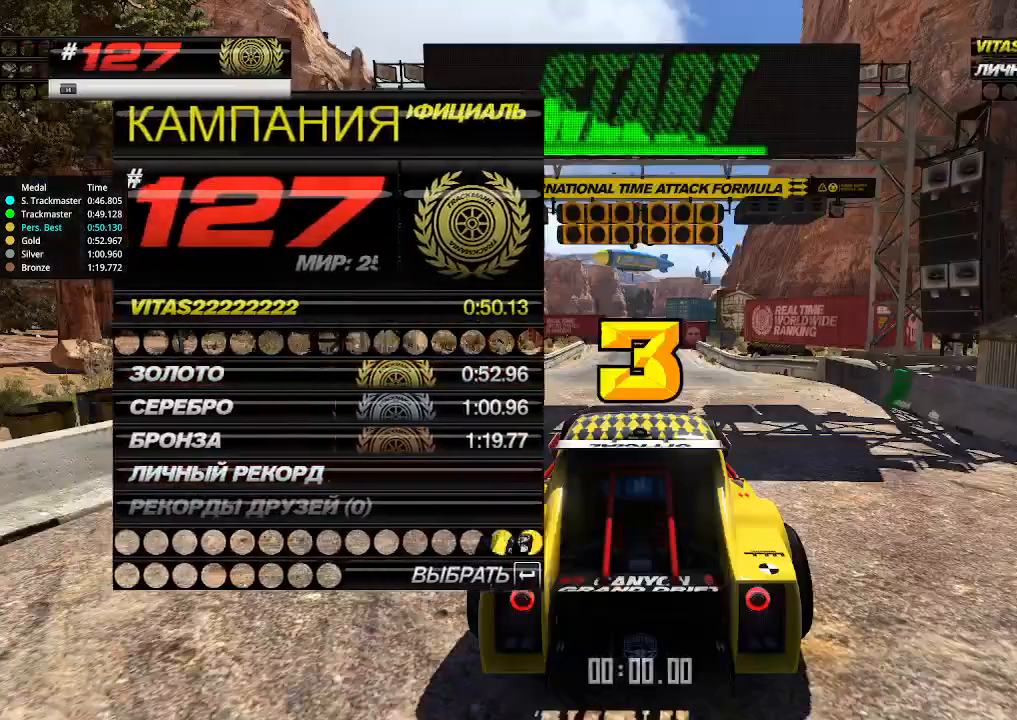
{"keys": ["up"], "events": [[266, "up", "down"]]}
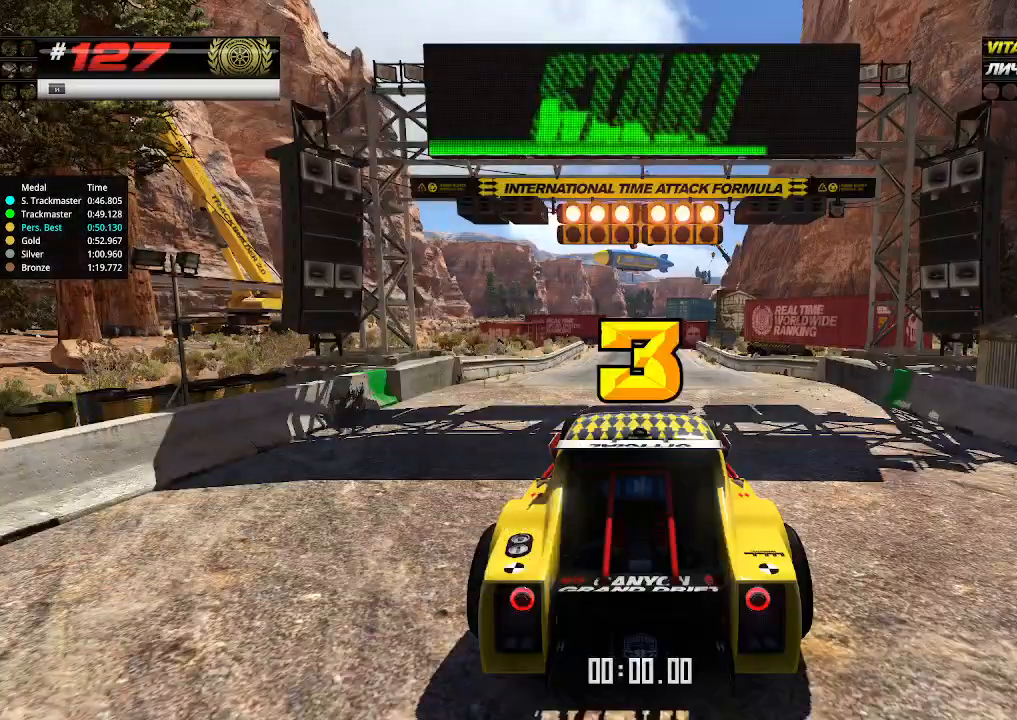
{"keys": ["up"], "events": []}
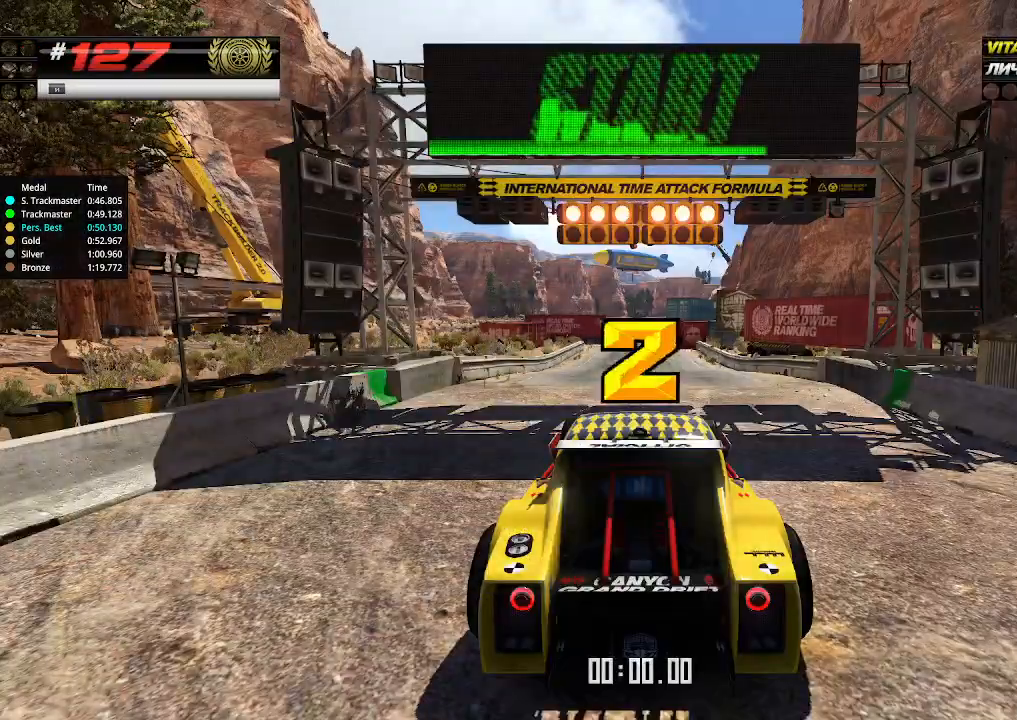
{"keys": ["up"], "events": []}
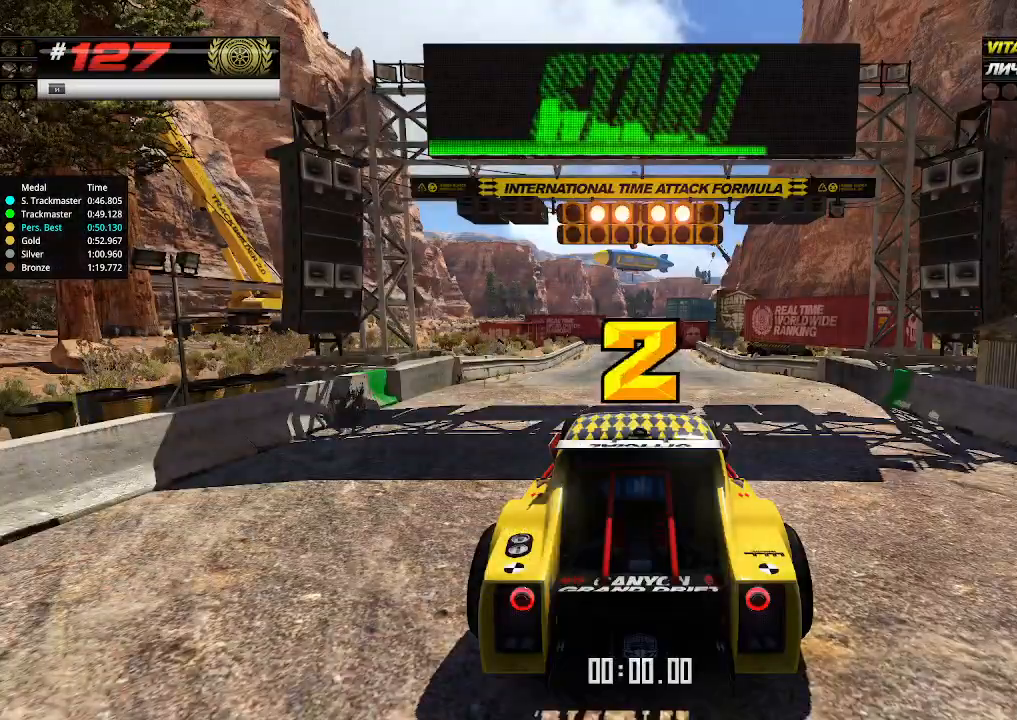
{"keys": ["up"], "events": []}
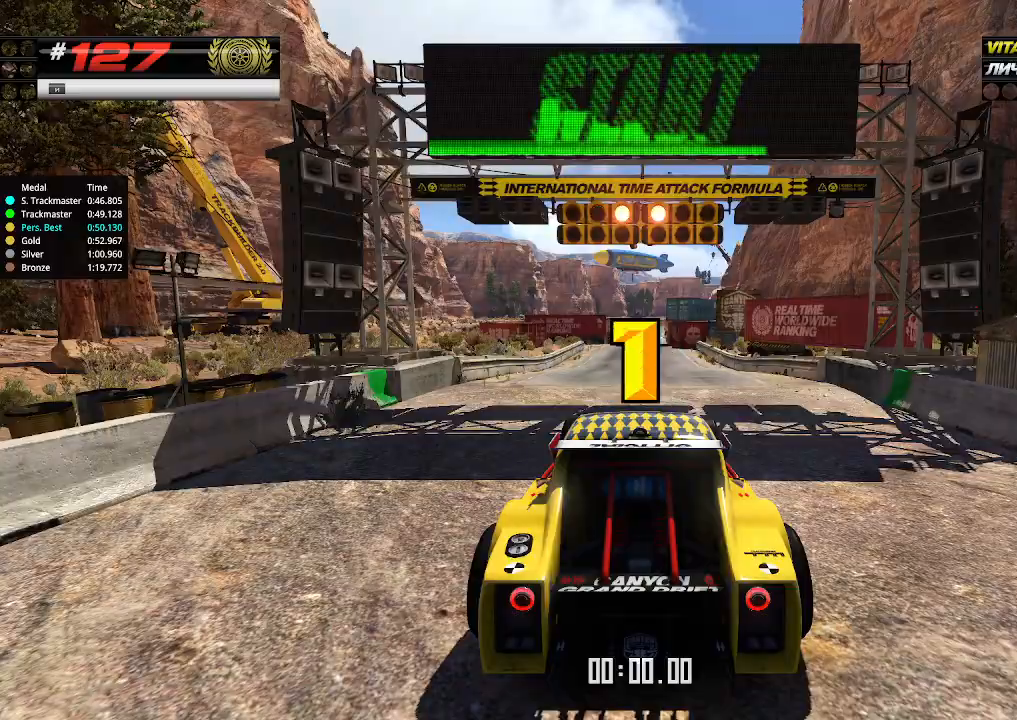
{"keys": ["up"], "events": []}
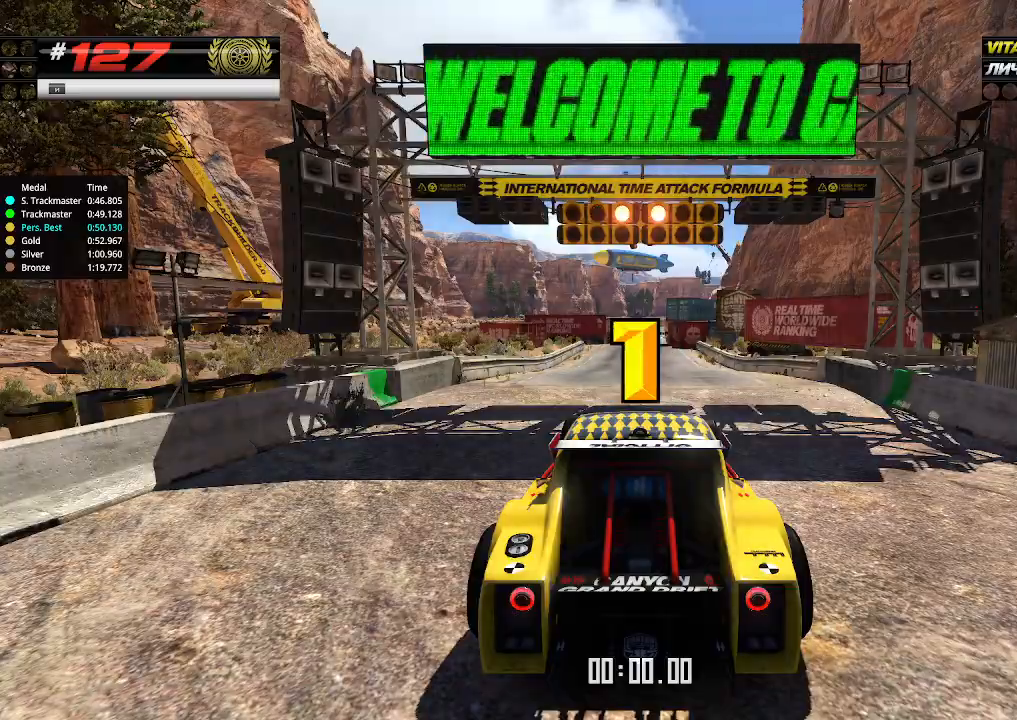
{"keys": ["up"], "events": [[333, "up", "up"], [366, "up", "down"]]}
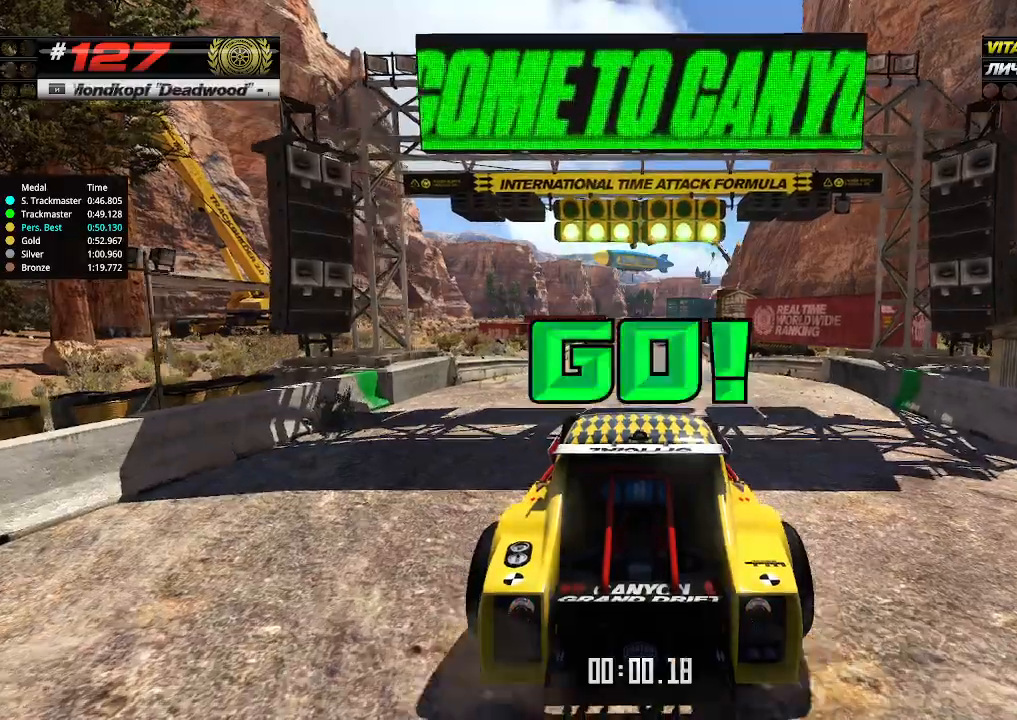
{"keys": ["up"], "events": []}
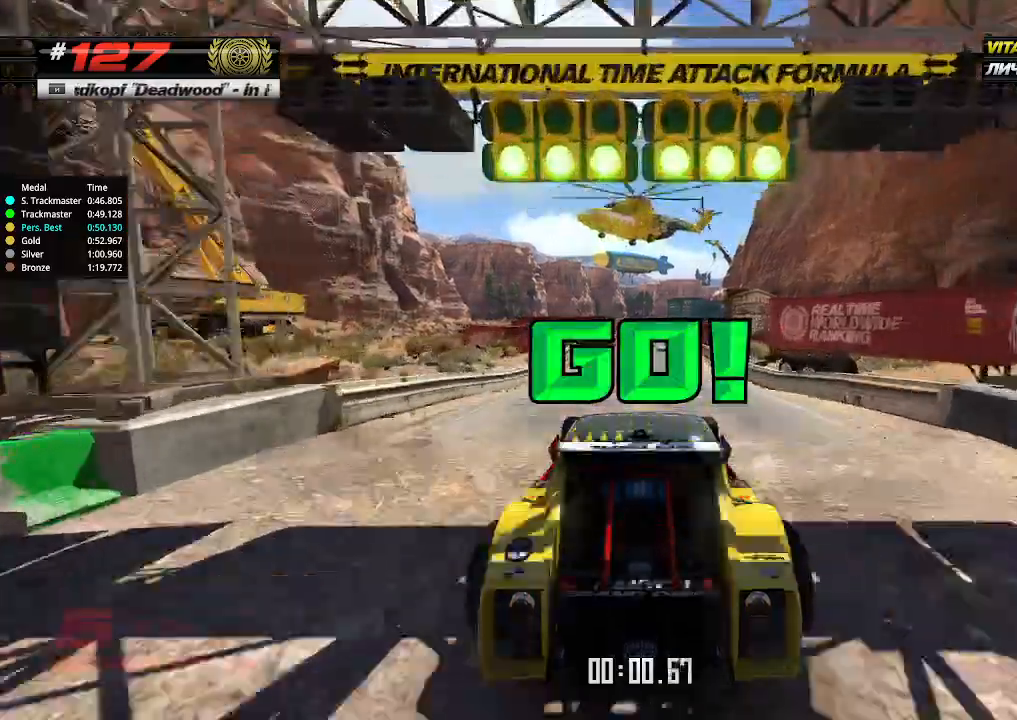
{"keys": ["up"], "events": []}
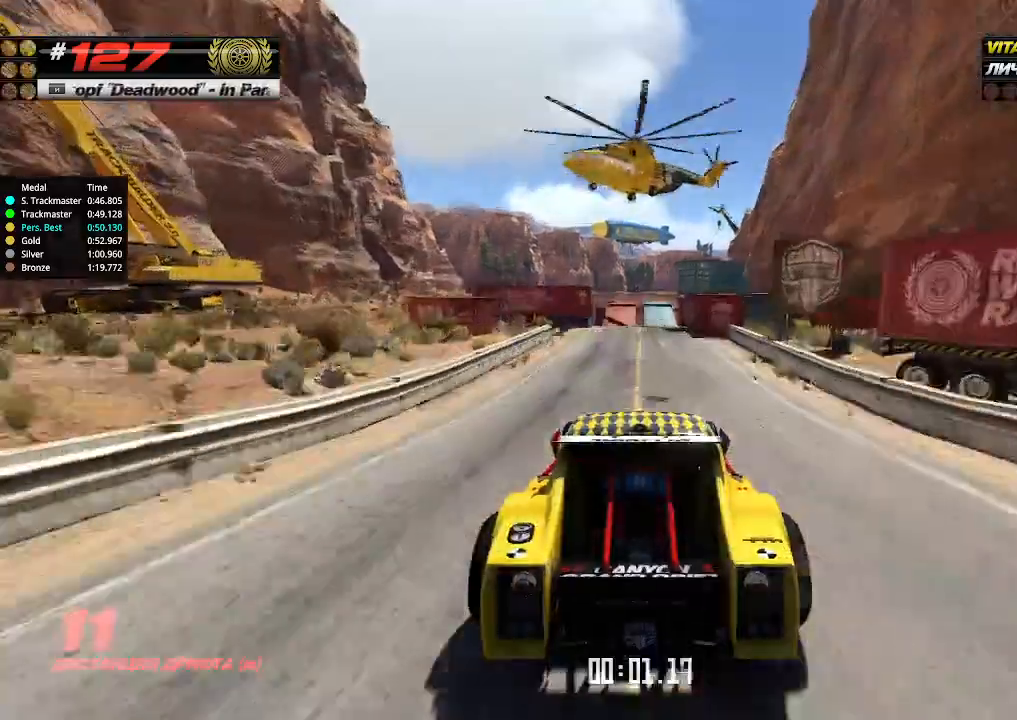
{"keys": ["up"], "events": []}
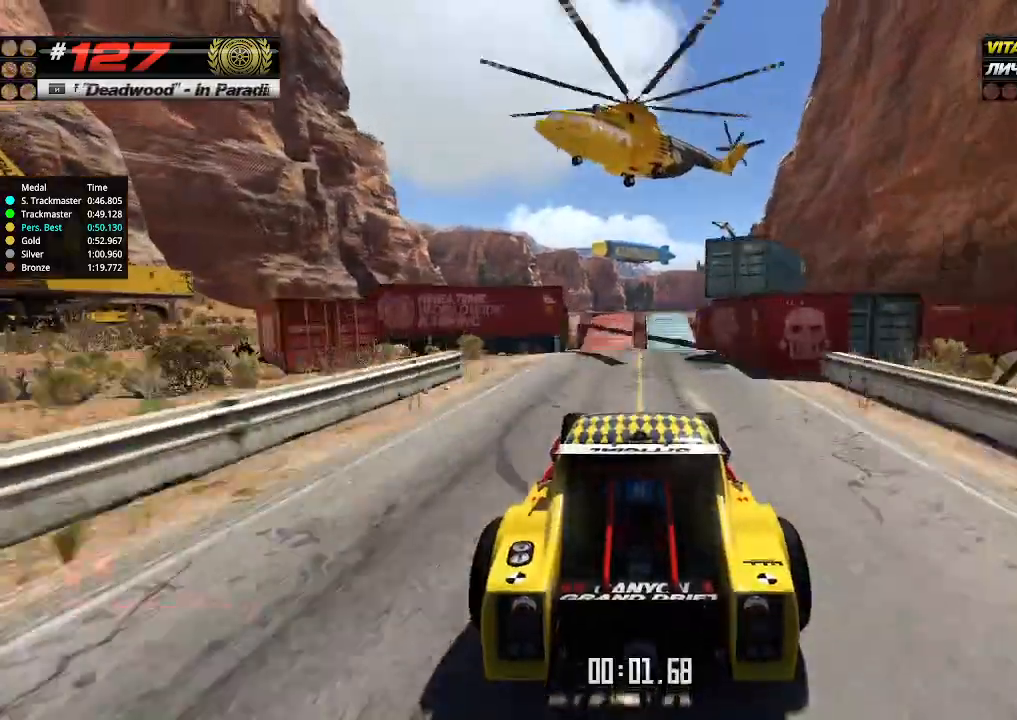
{"keys": ["up"], "events": []}
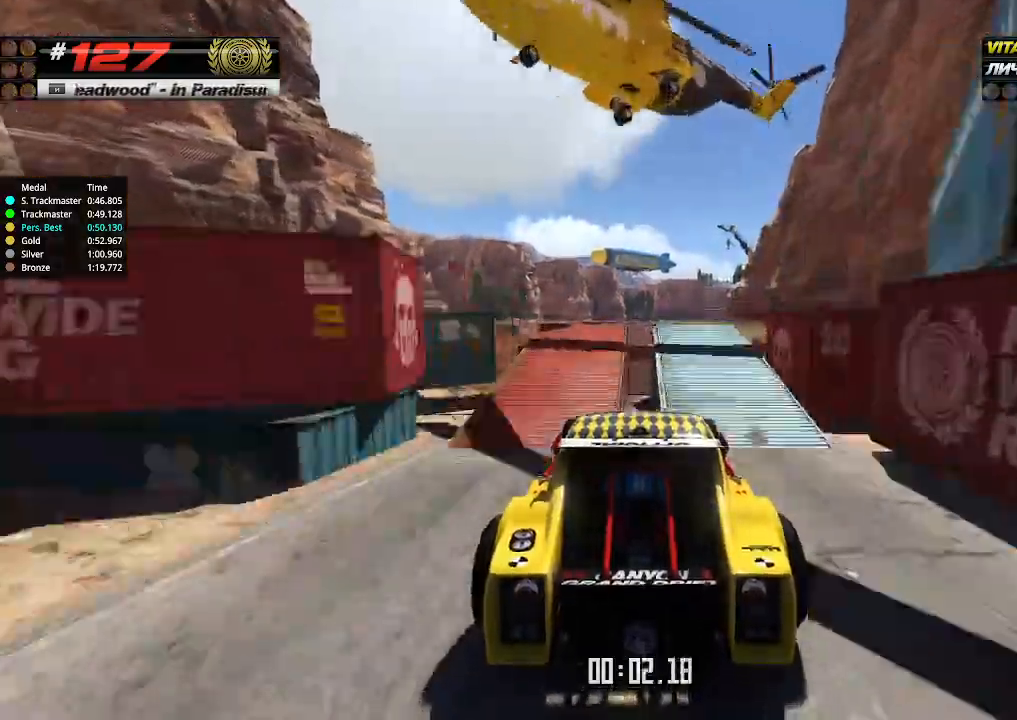
{"keys": ["up"], "events": []}
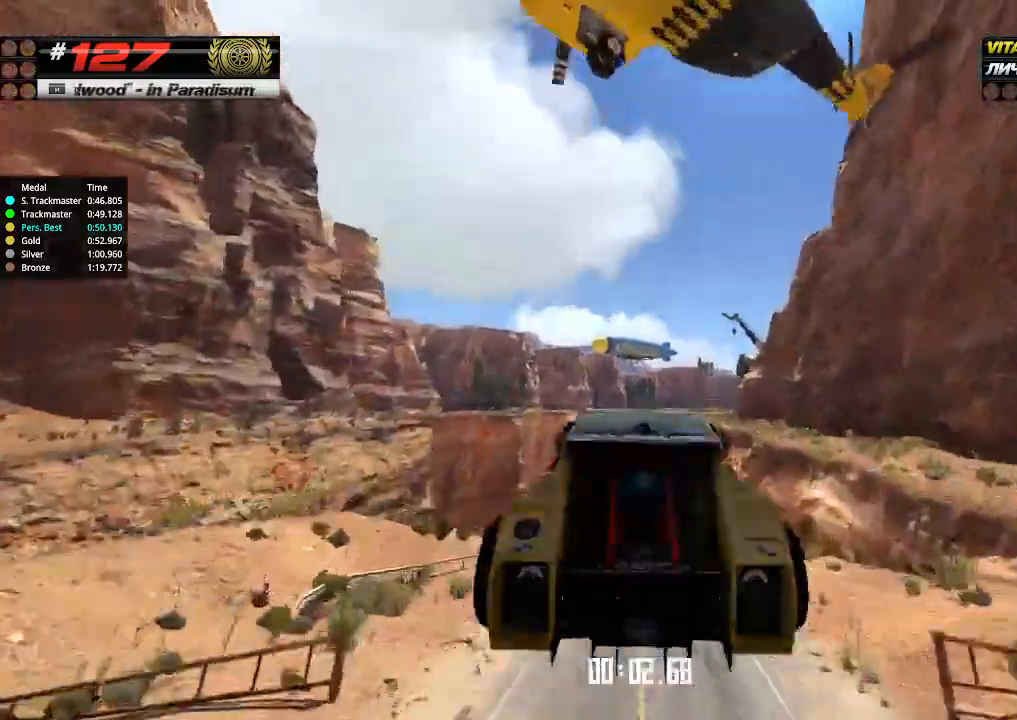
{"keys": ["up"], "events": [[100, "down", "down"], [200, "down", "up"]]}
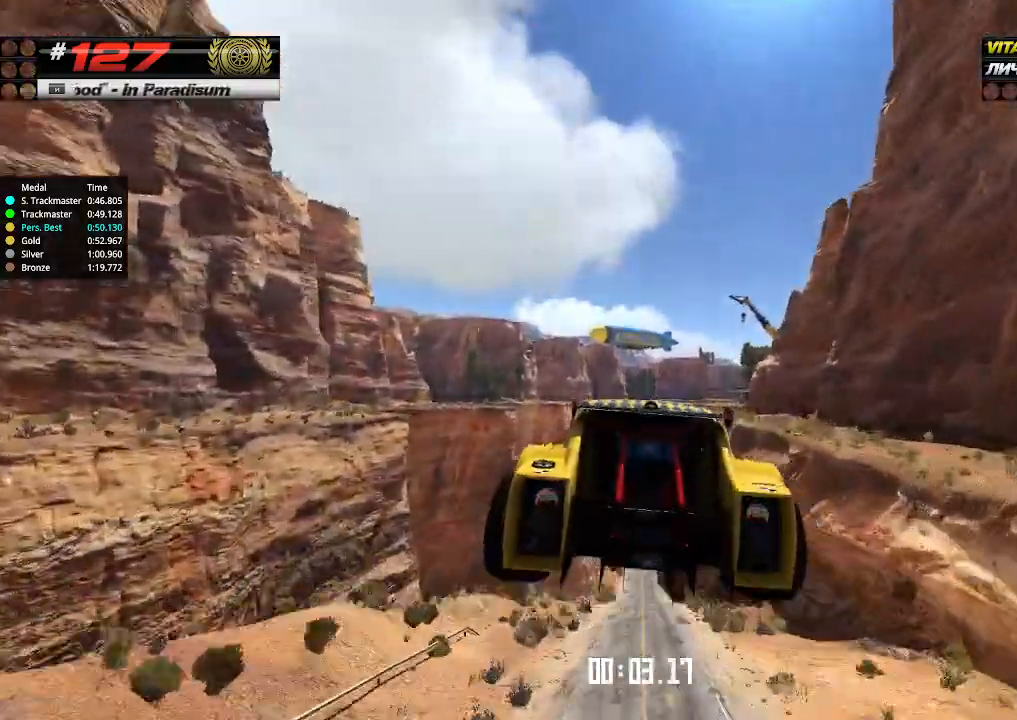
{"keys": ["up"], "events": []}
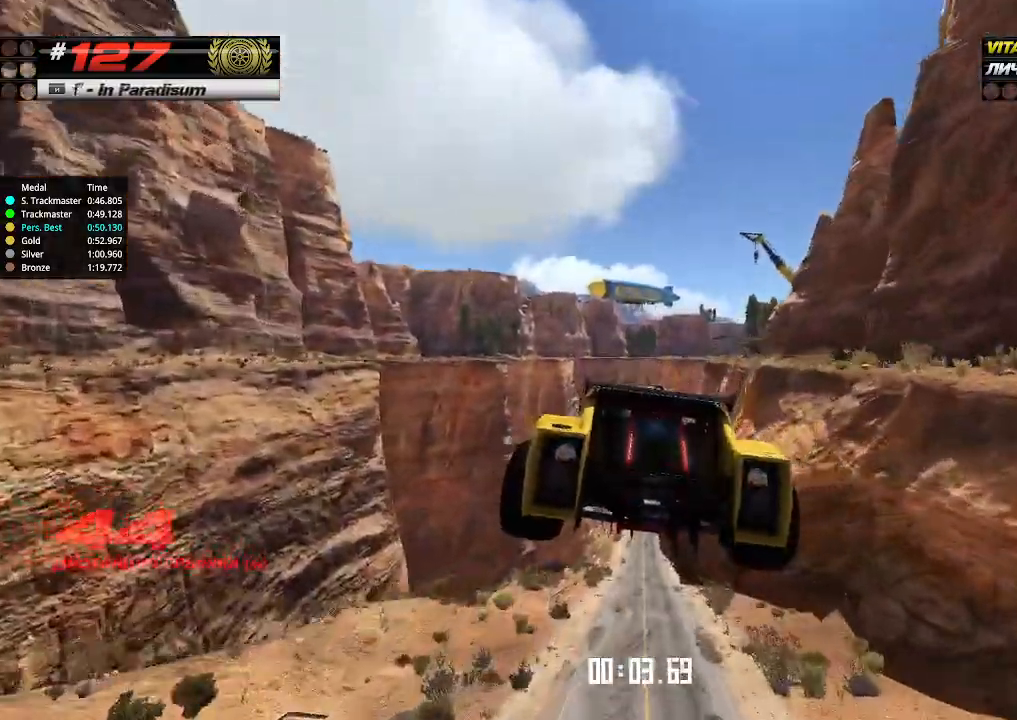
{"keys": ["up"], "events": []}
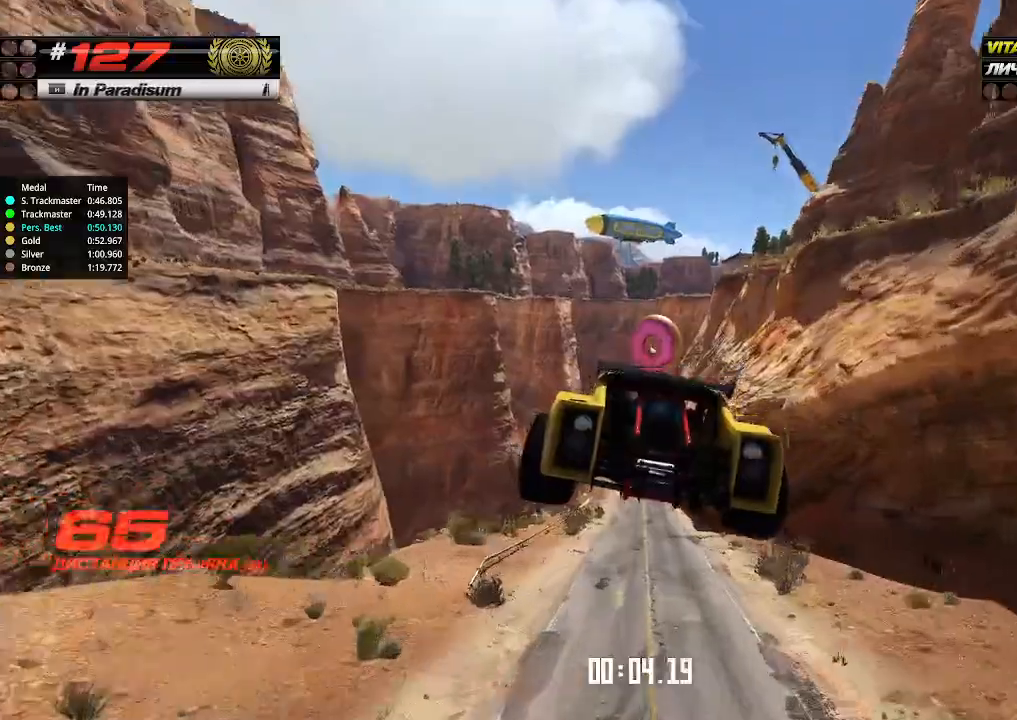
{"keys": ["up"], "events": []}
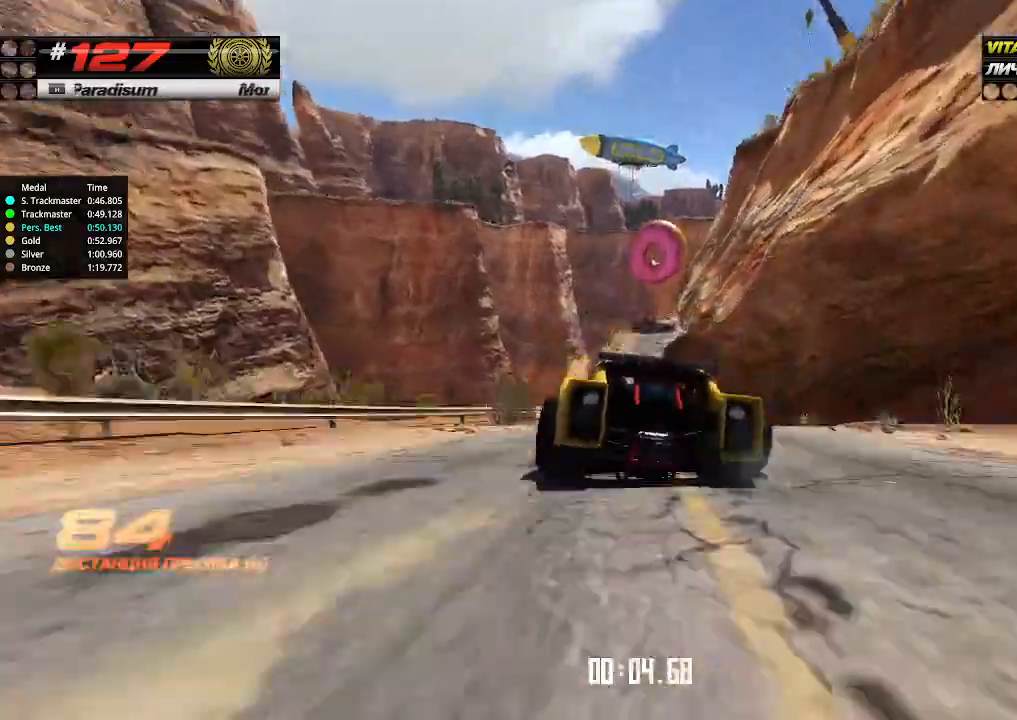
{"keys": ["up"], "events": []}
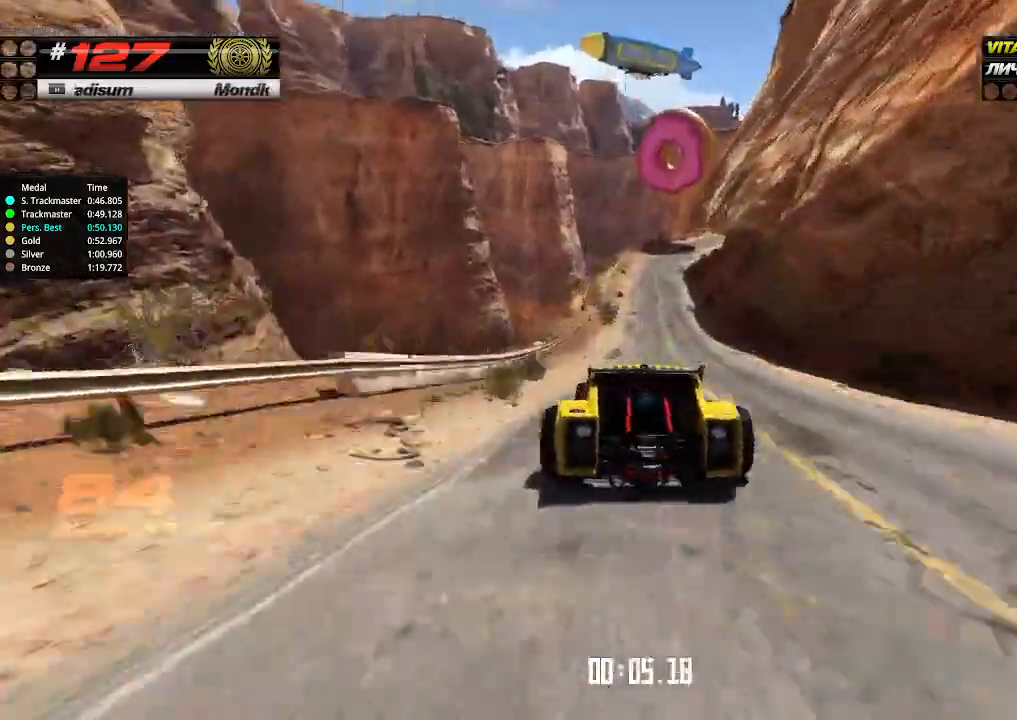
{"keys": ["right", "up"], "events": [[133, "right", "down"], [200, "right", "up"], [500, "right", "down"]]}
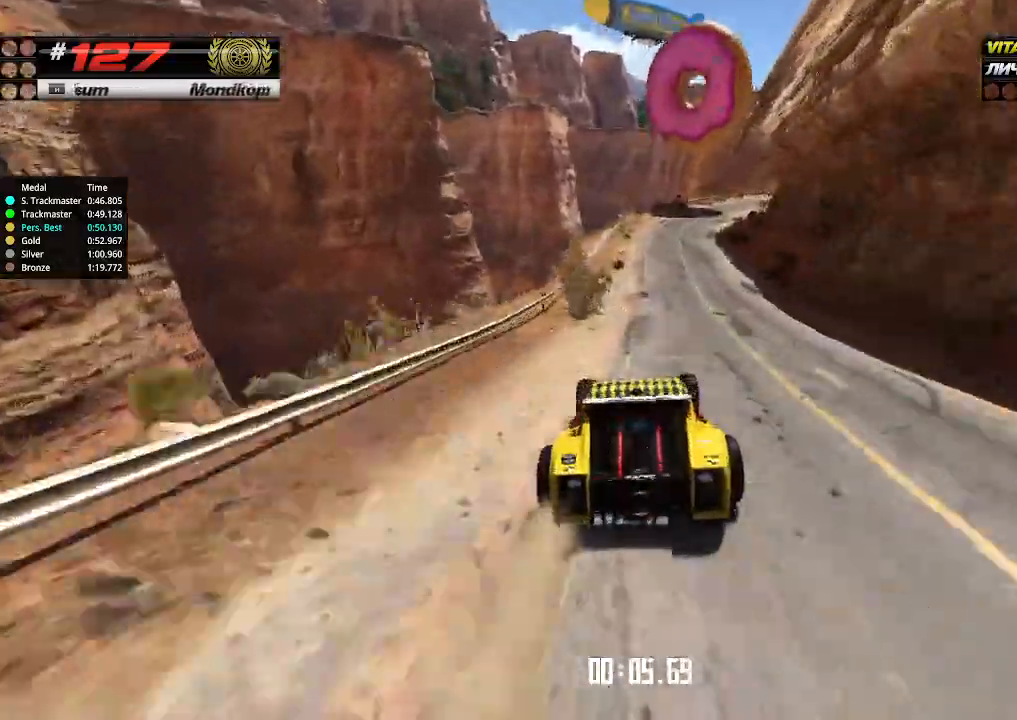
{"keys": ["up"], "events": [[100, "right", "up"]]}
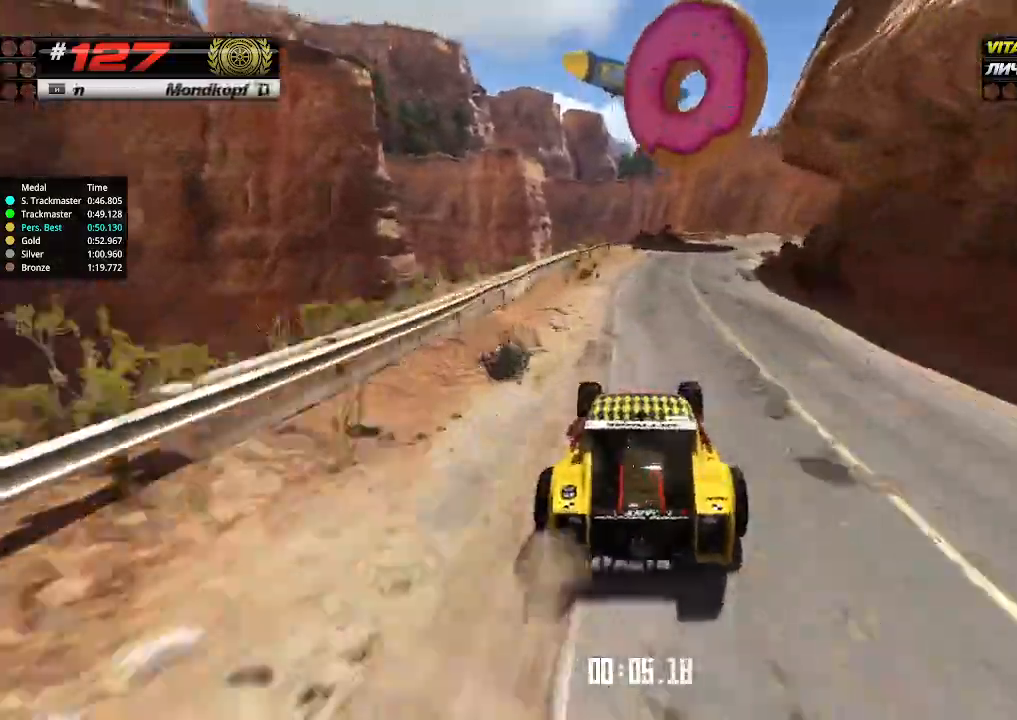
{"keys": ["up"], "events": [[33, "right", "down"], [133, "right", "up"], [200, "right", "down"], [300, "right", "up"], [400, "right", "down"], [500, "right", "up"]]}
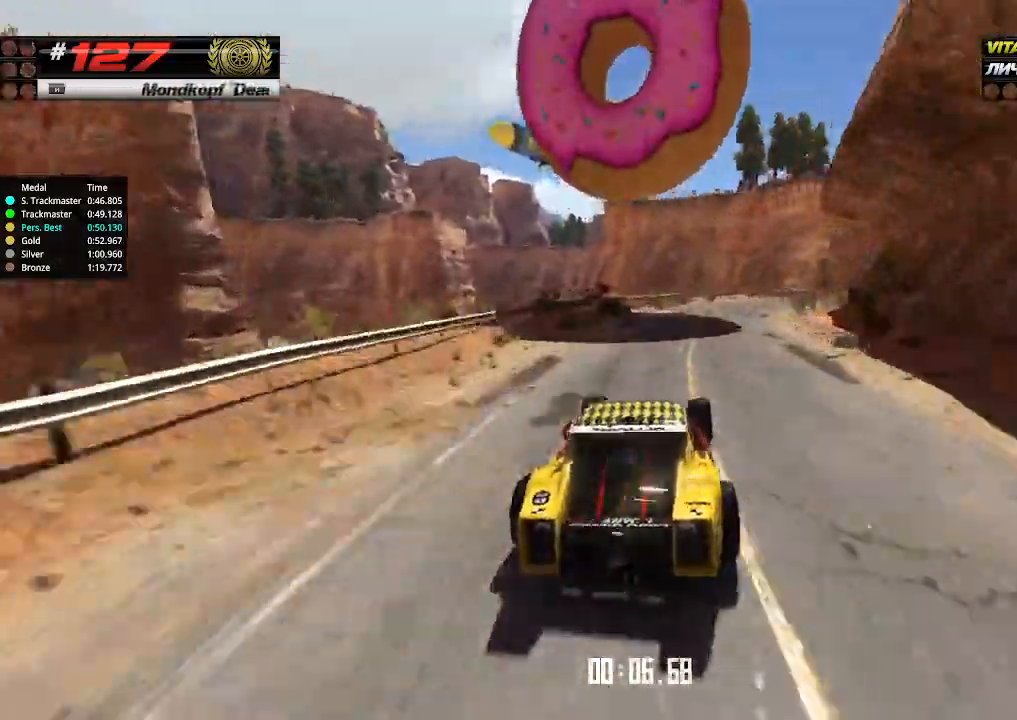
{"keys": ["up"], "events": [[33, "right", "down"], [133, "right", "up"], [233, "right", "down"], [333, "right", "up"], [400, "right", "down"], [500, "right", "up"]]}